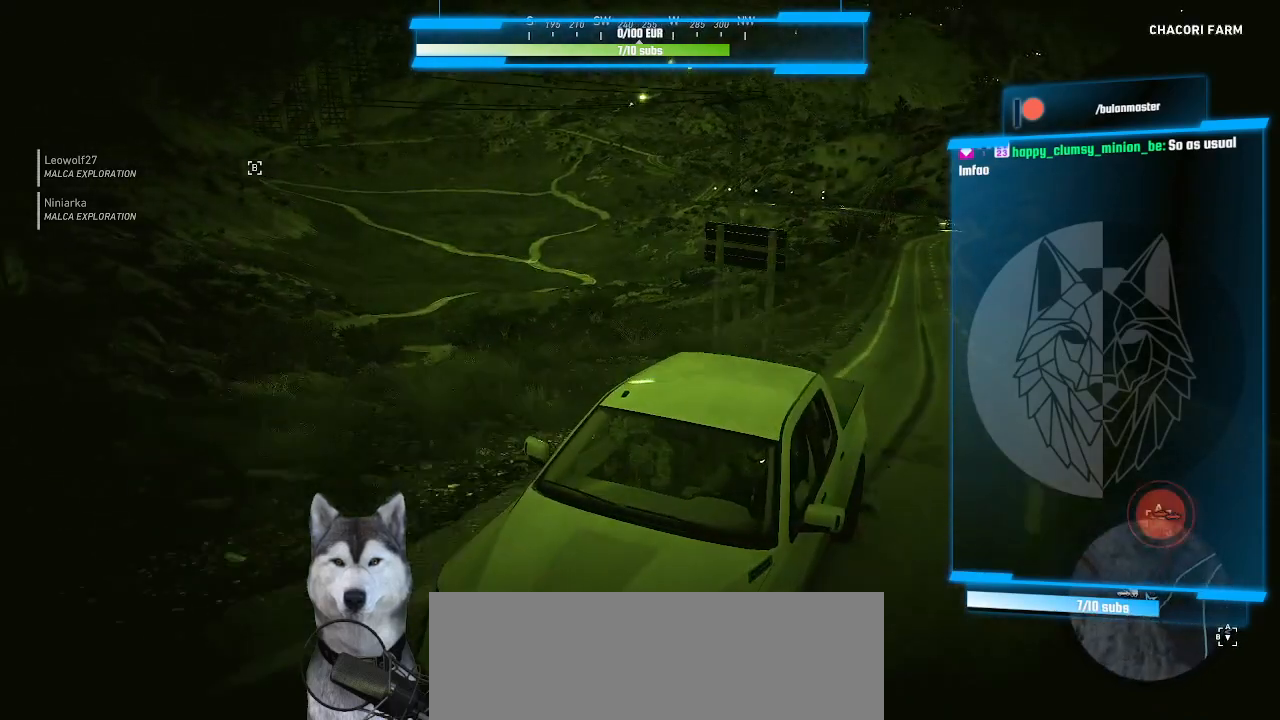
Gameplay with keyboard and mouse; each line is a JSON object with the keys and mouse buttons held at the frame after it. "events" lists presses ("down") and releases ("up") of ".", "/", "0", "1", "2", "3", "4", "5", "6", "7", "8", "9", "a", "alt_l", "alt_r", "b", "backslash", "backspace", "c", "caps_lock", "comma", "ctrl_l", "ctrl_r", "d", "e", "equals", "f", "g", "h", "i", "j", "k", "l", "lbracket", "m", "minus", "n", "o", "p", "q", "quote", "r", "rbracket", "return", "s", "semicolon", "shift_l", "shift_r", "space", "t", "tab", "tilde", "u", "v", "w", "x", "y", "z", "mouse_left", "mouse_wheel" and "mouse_right" between this image and that frame as [ms after this image, input, new state], when the widget could be followed in between. "mouse_left", "mouse_wheel", "mouse_right" = the "left", "wheel", "right" buttons of the "mouse" list. No other keys are recorded. "wheel" means that the mouse wheel is clicked or scrolled. "mouse_move" is the direction in which the mouse moves at that frame (one of eight, or "still"), when it could be read.
{"keys": [], "mouse": [], "mouse_move": "still", "events": []}
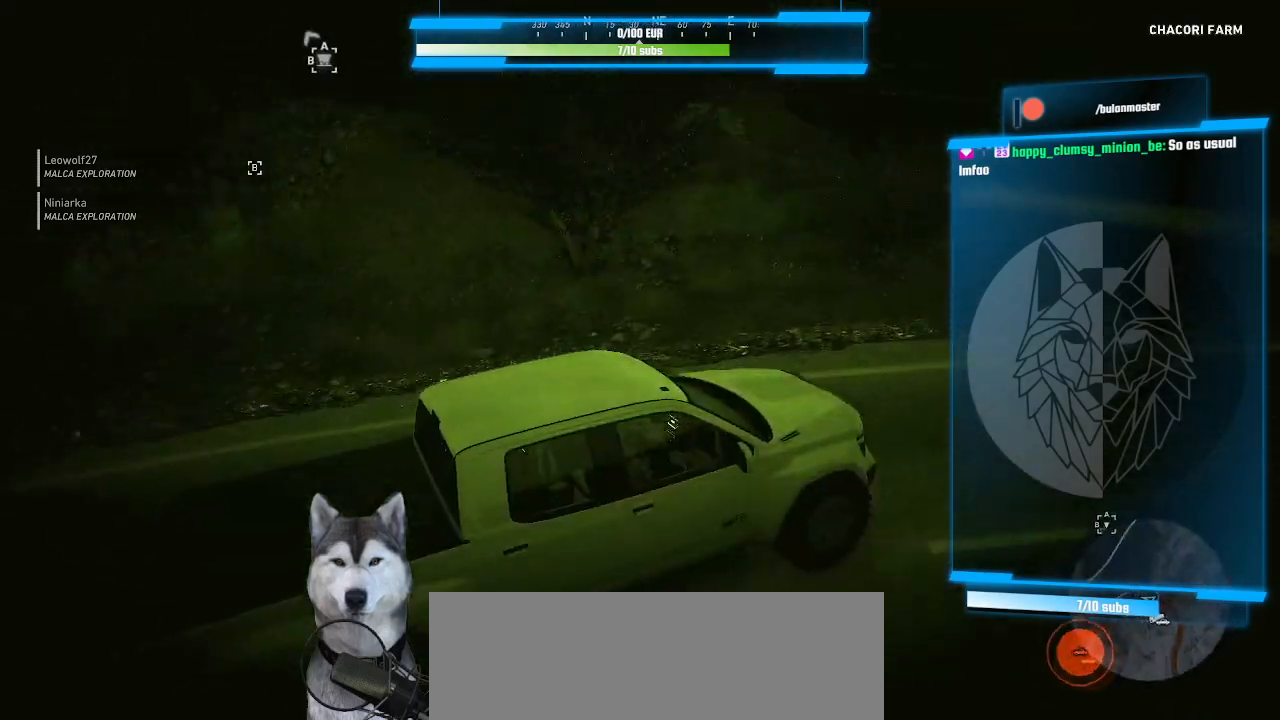
{"keys": [], "mouse": [], "mouse_move": "still", "events": []}
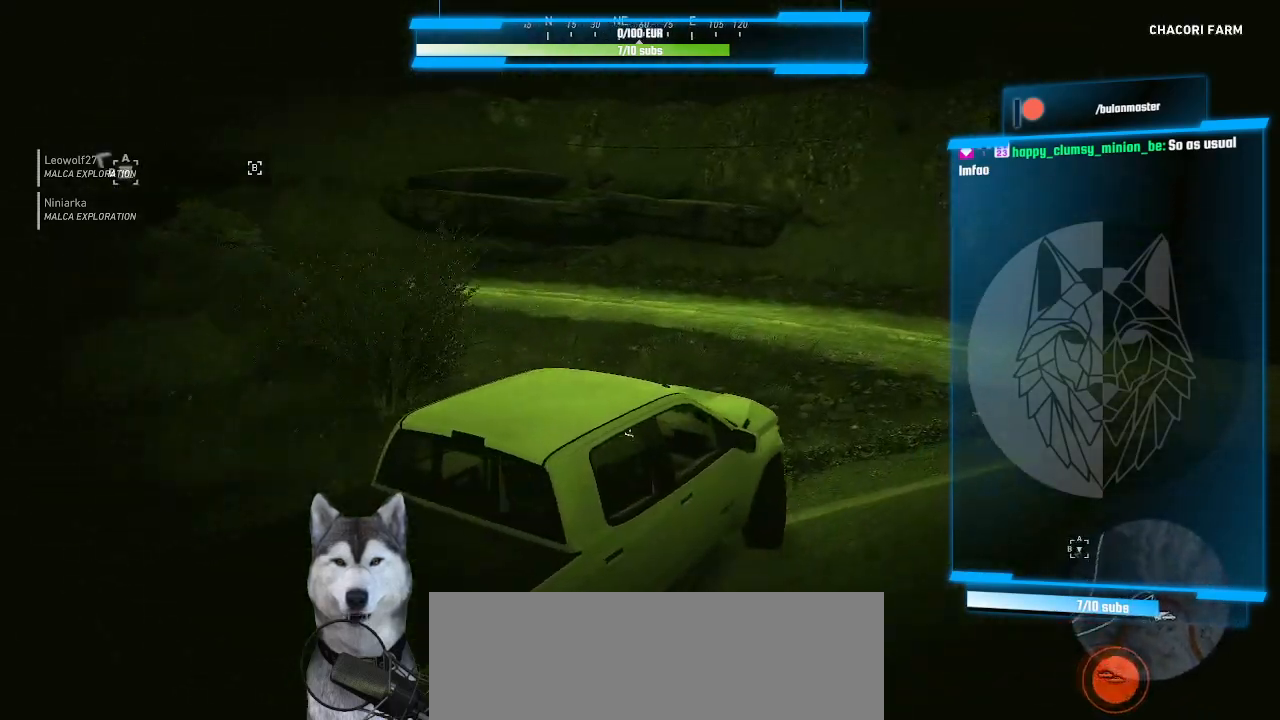
{"keys": [], "mouse": [], "mouse_move": "left", "events": []}
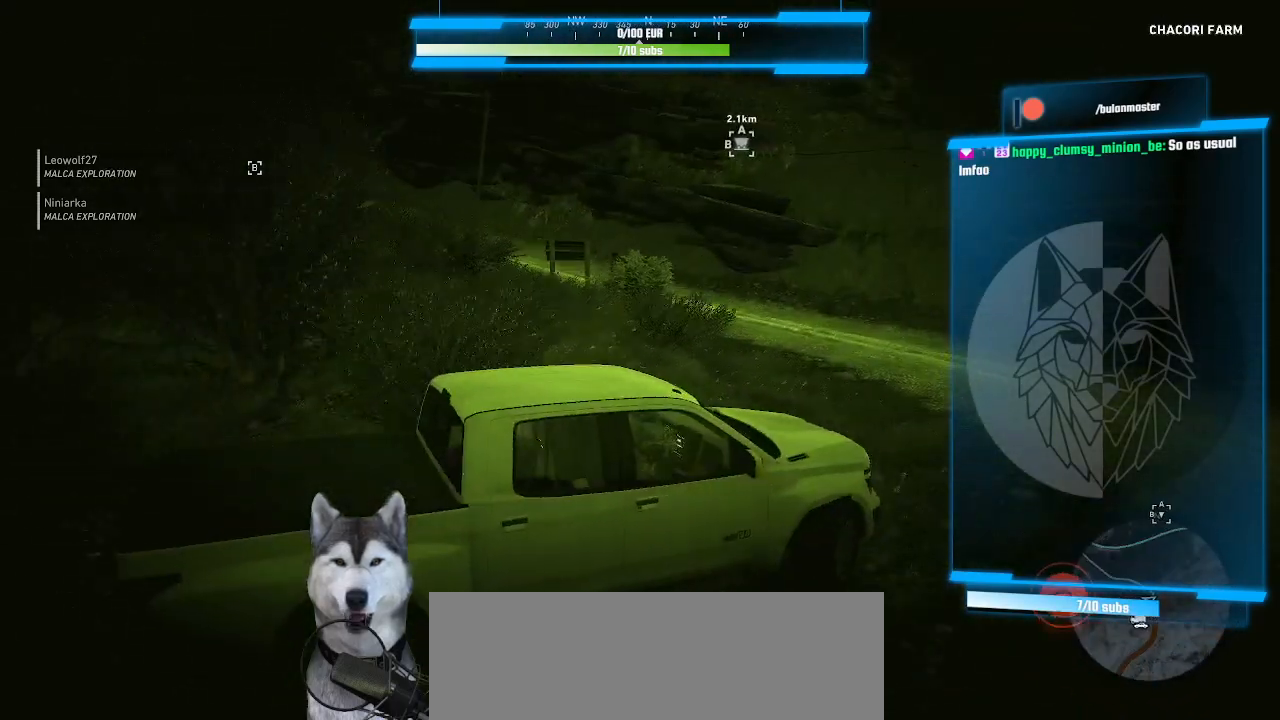
{"keys": [], "mouse": [], "mouse_move": "left", "events": []}
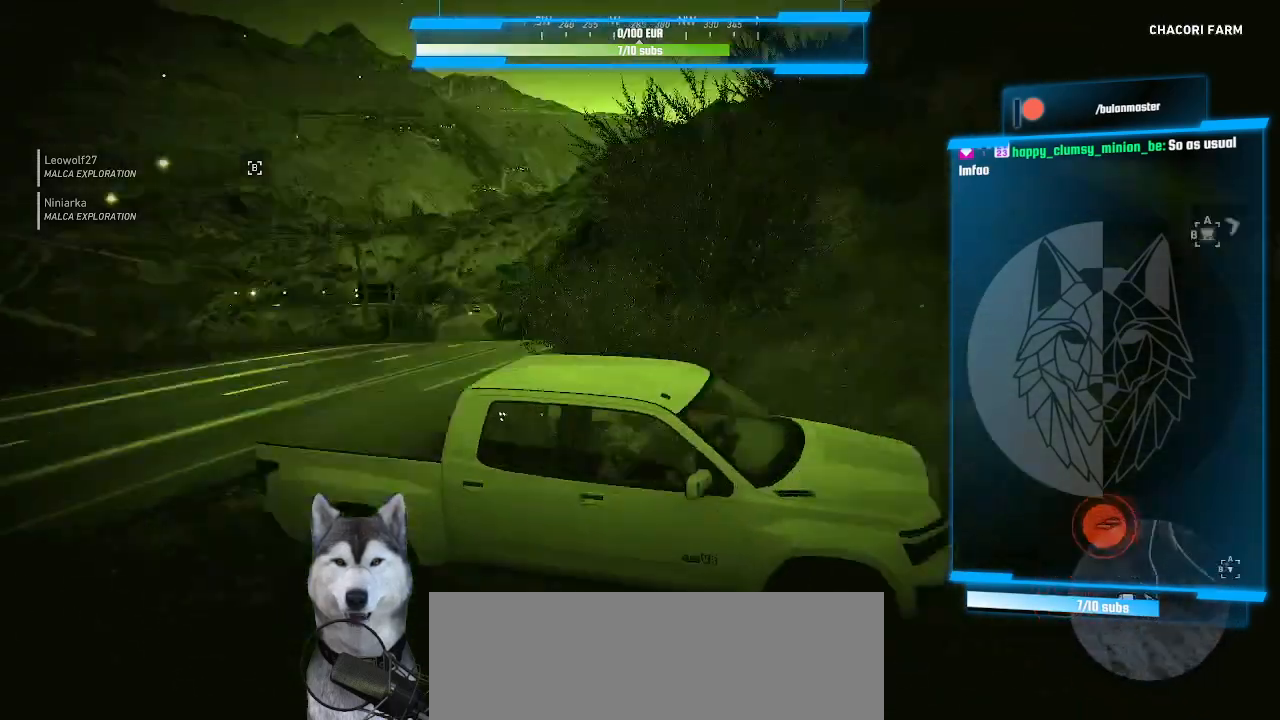
{"keys": [], "mouse": [], "mouse_move": "right", "events": []}
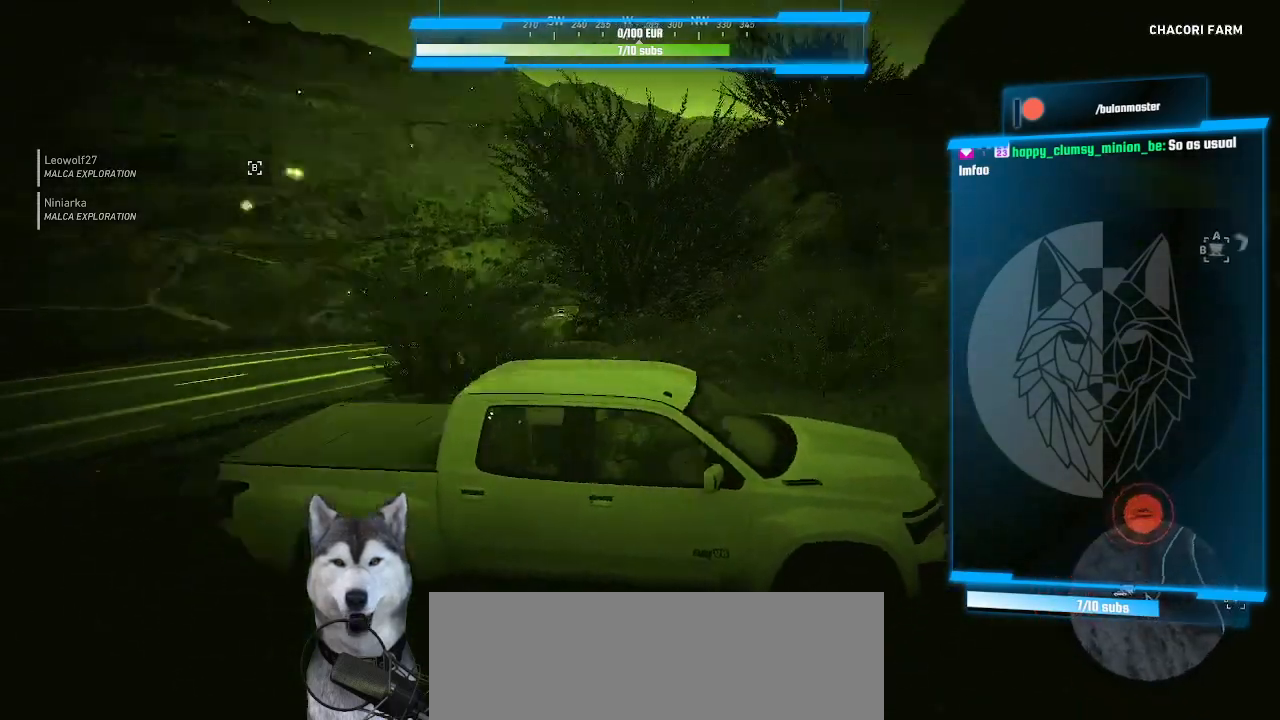
{"keys": [], "mouse": [], "mouse_move": "still", "events": []}
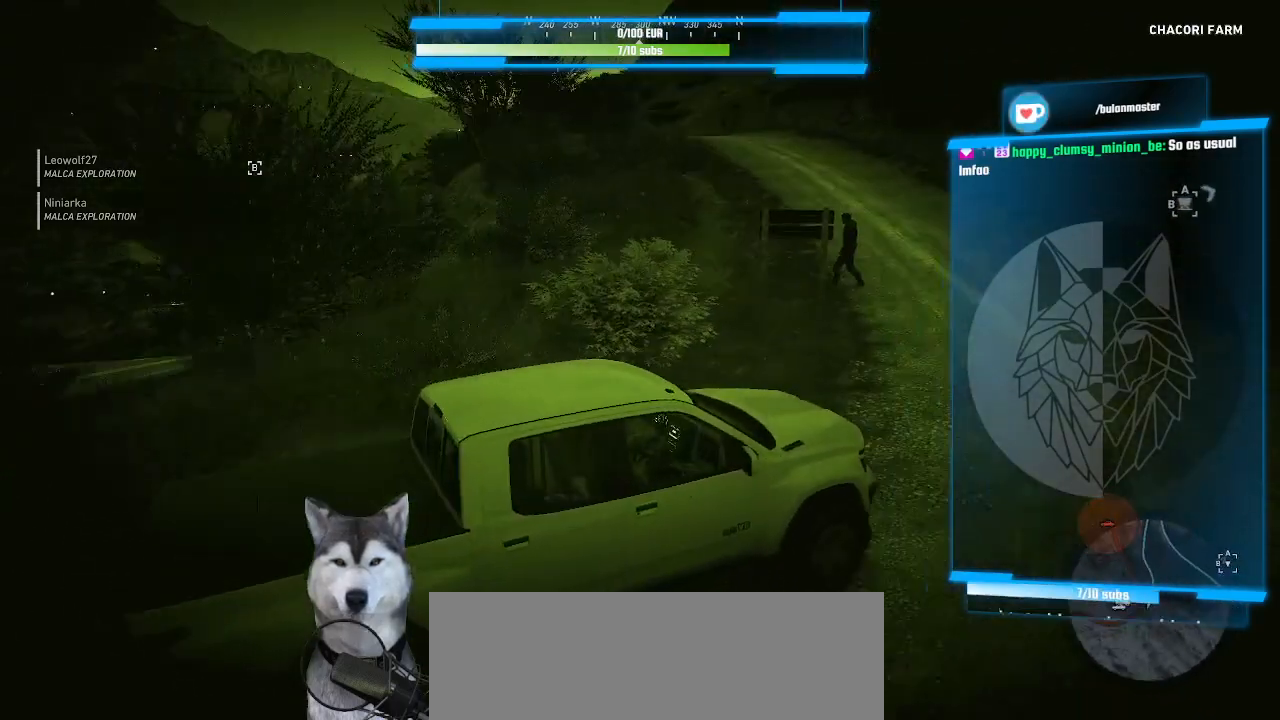
{"keys": [], "mouse": [], "mouse_move": "still", "events": []}
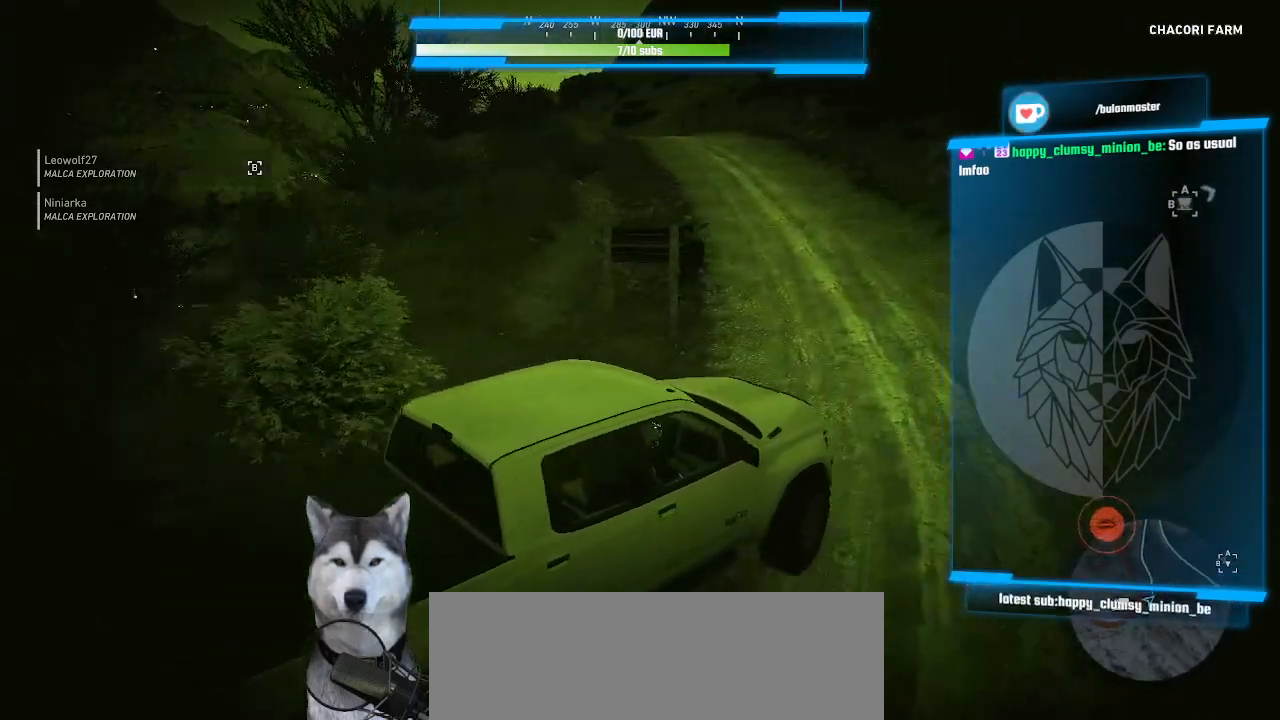
{"keys": [], "mouse": [], "mouse_move": "still", "events": []}
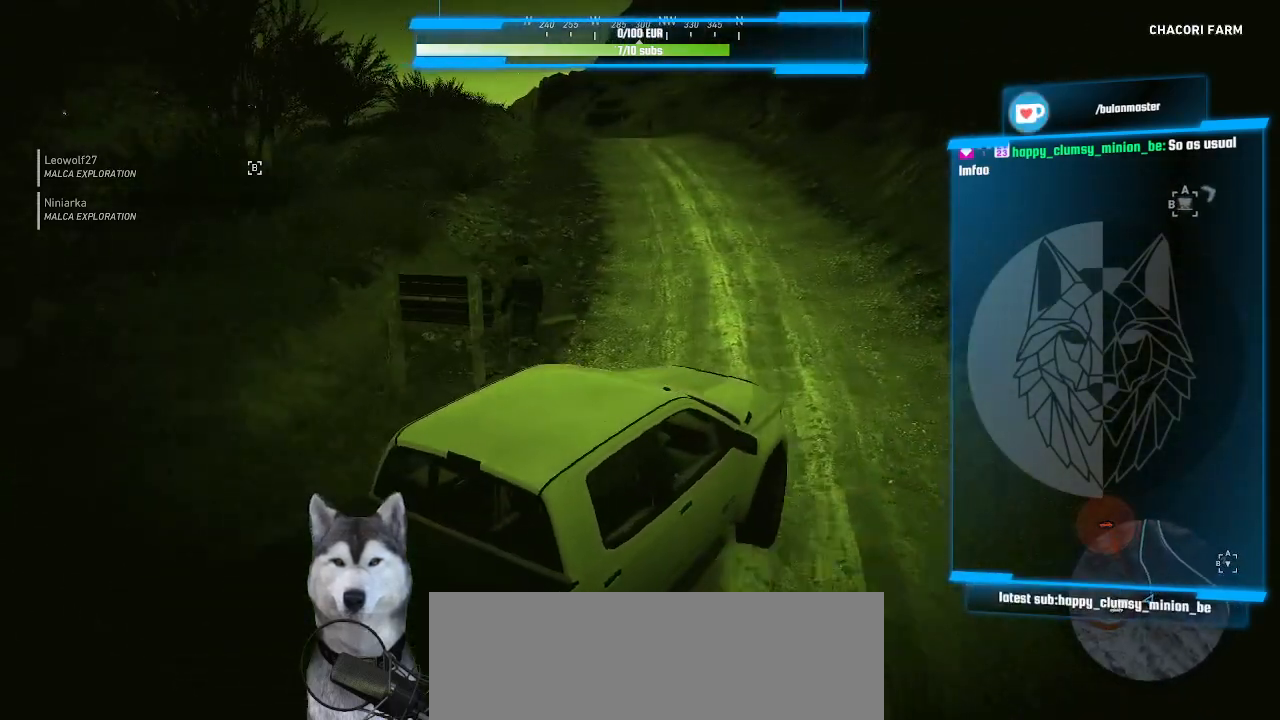
{"keys": [], "mouse": [], "mouse_move": "still", "events": []}
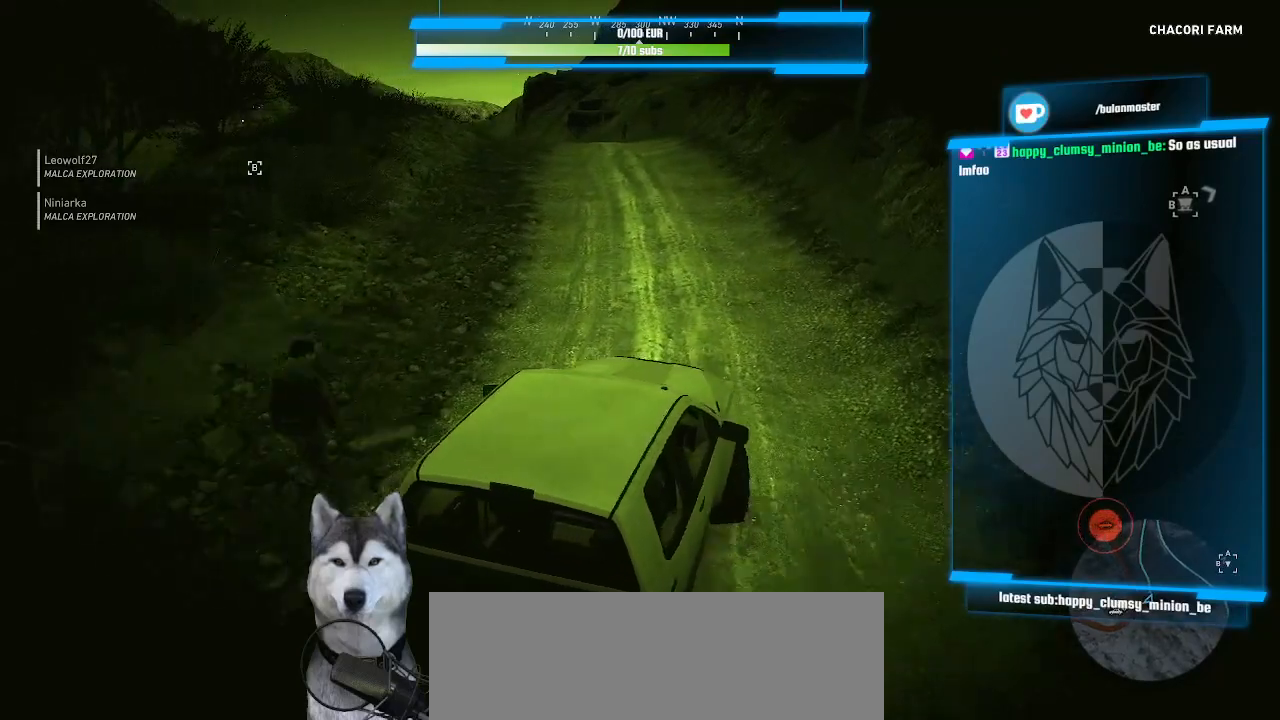
{"keys": [], "mouse": [], "mouse_move": "still", "events": []}
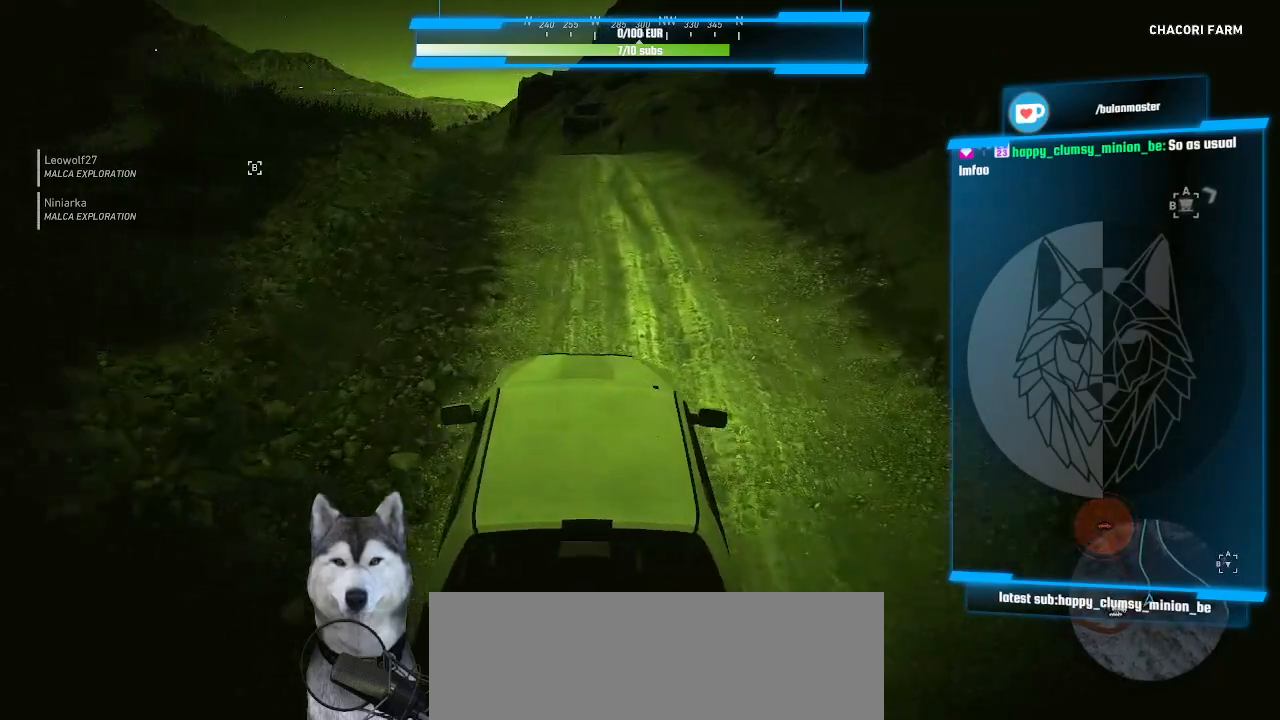
{"keys": [], "mouse": [], "mouse_move": "still", "events": []}
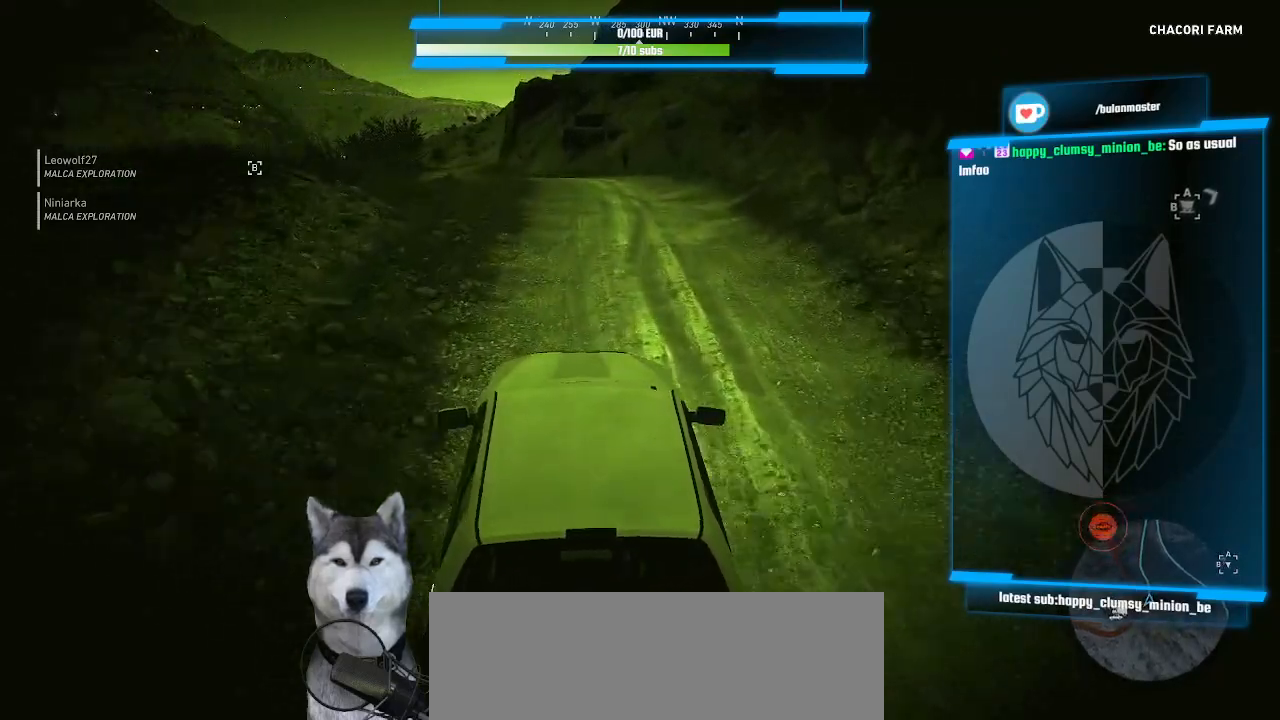
{"keys": [], "mouse": [], "mouse_move": "still", "events": []}
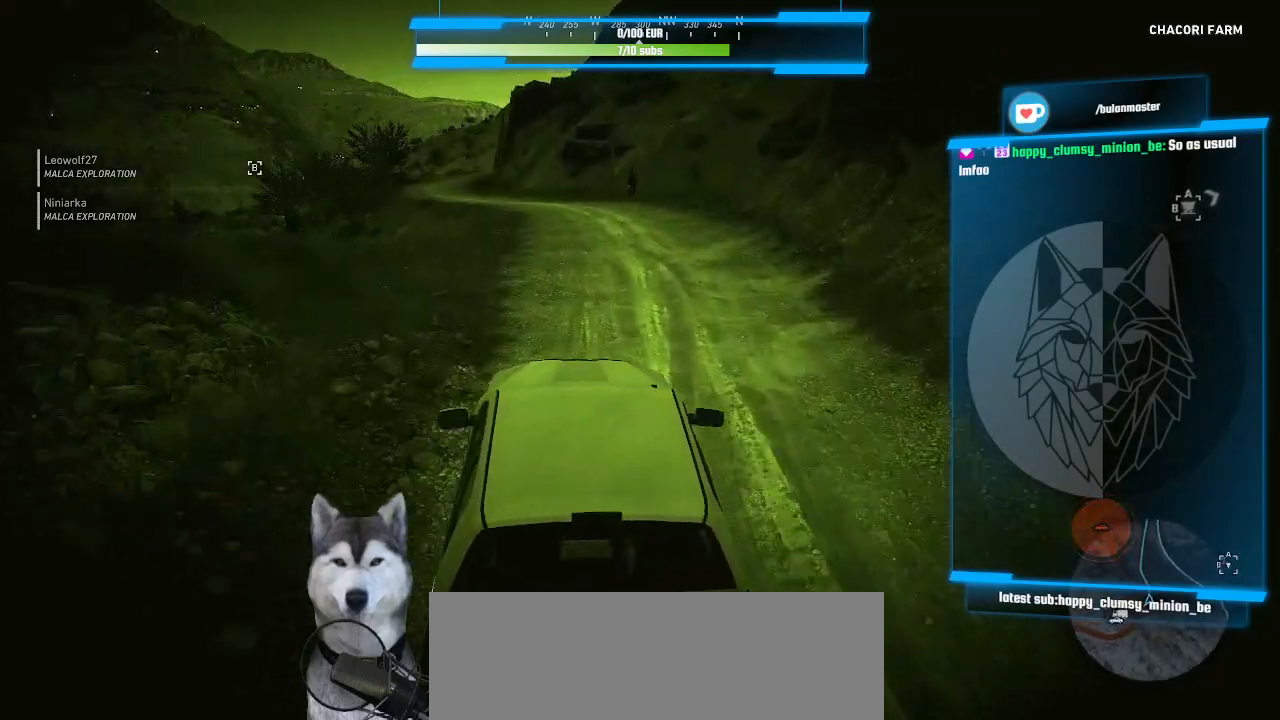
{"keys": [], "mouse": [], "mouse_move": "left", "events": []}
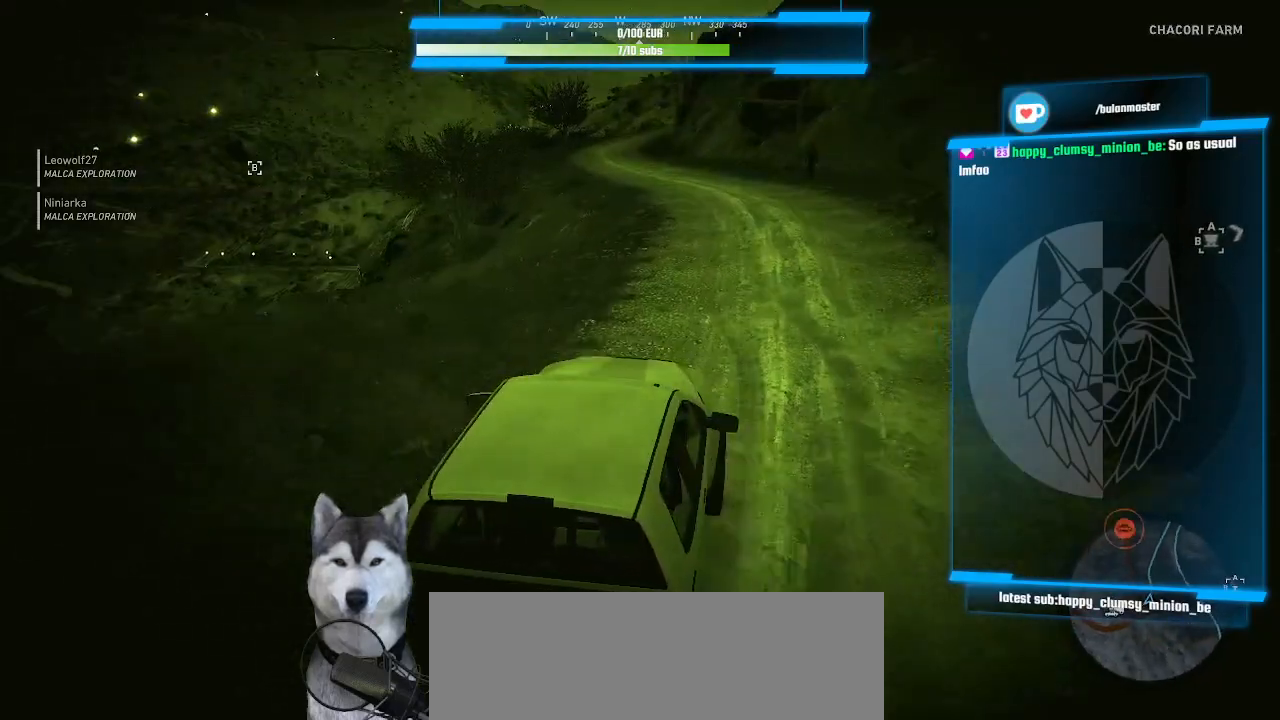
{"keys": [], "mouse": [], "mouse_move": "still", "events": []}
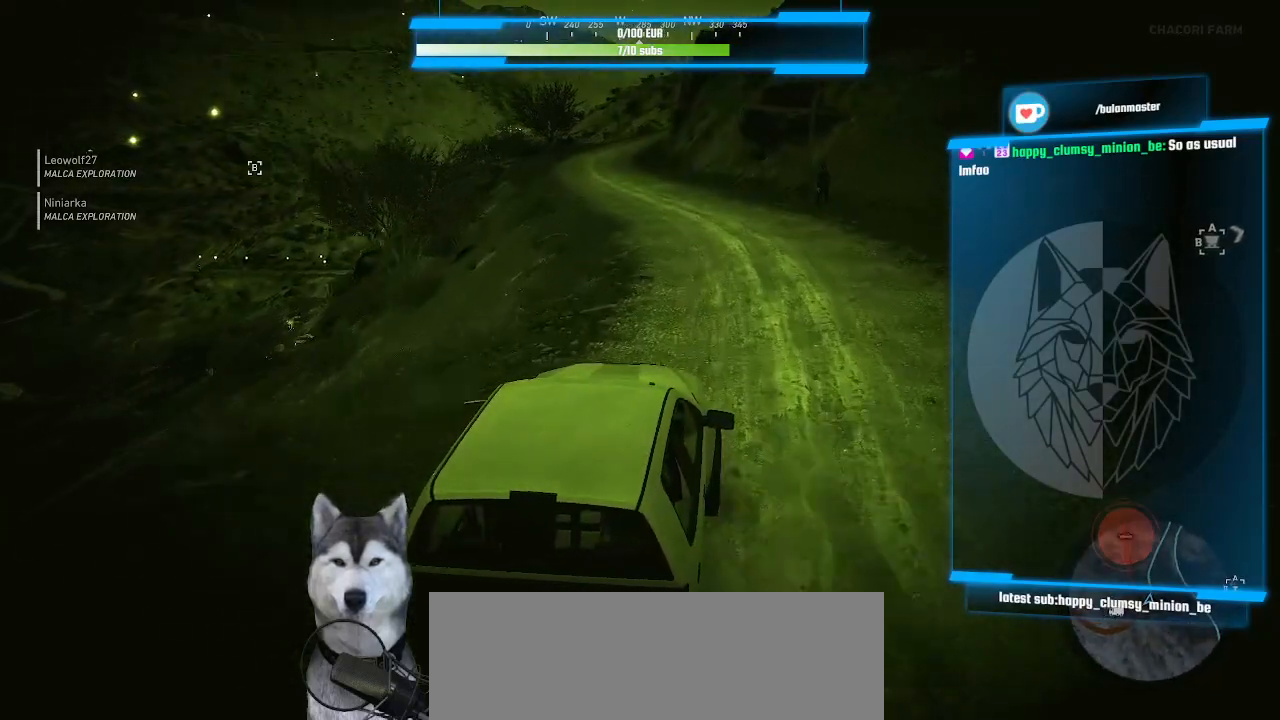
{"keys": [], "mouse": [], "mouse_move": "still", "events": []}
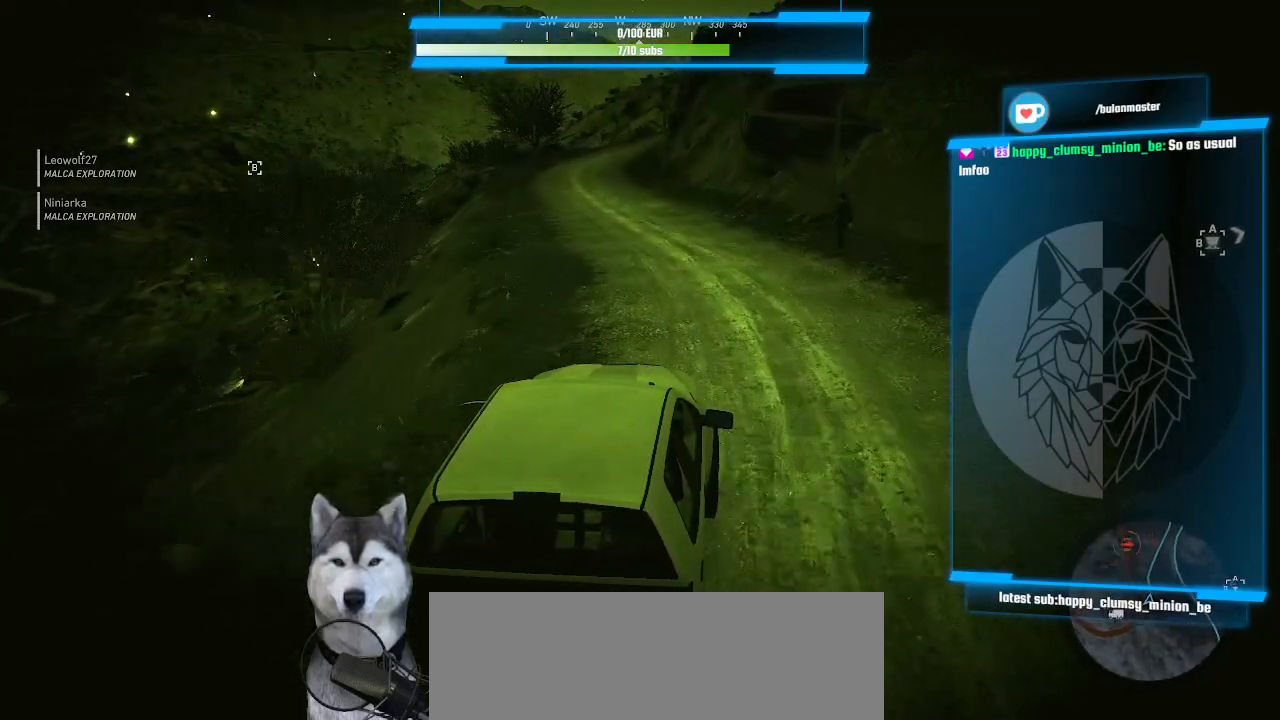
{"keys": [], "mouse": [], "mouse_move": "still", "events": []}
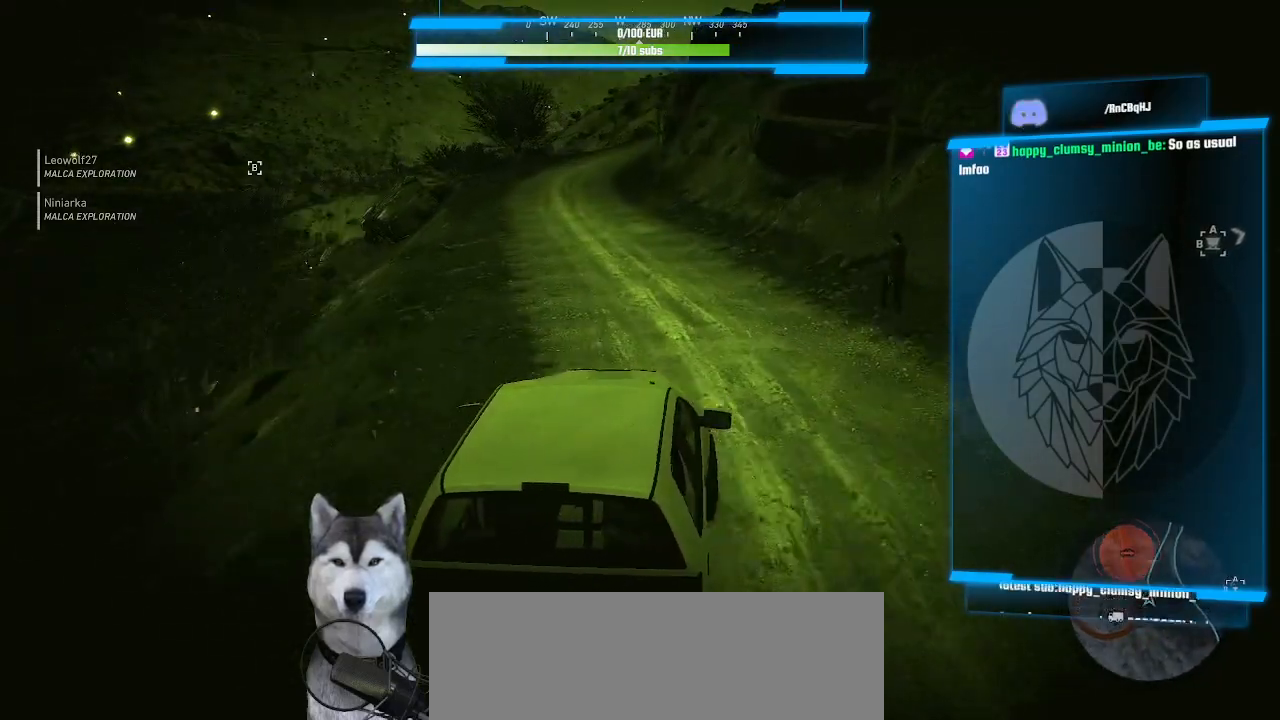
{"keys": [], "mouse": [], "mouse_move": "still", "events": []}
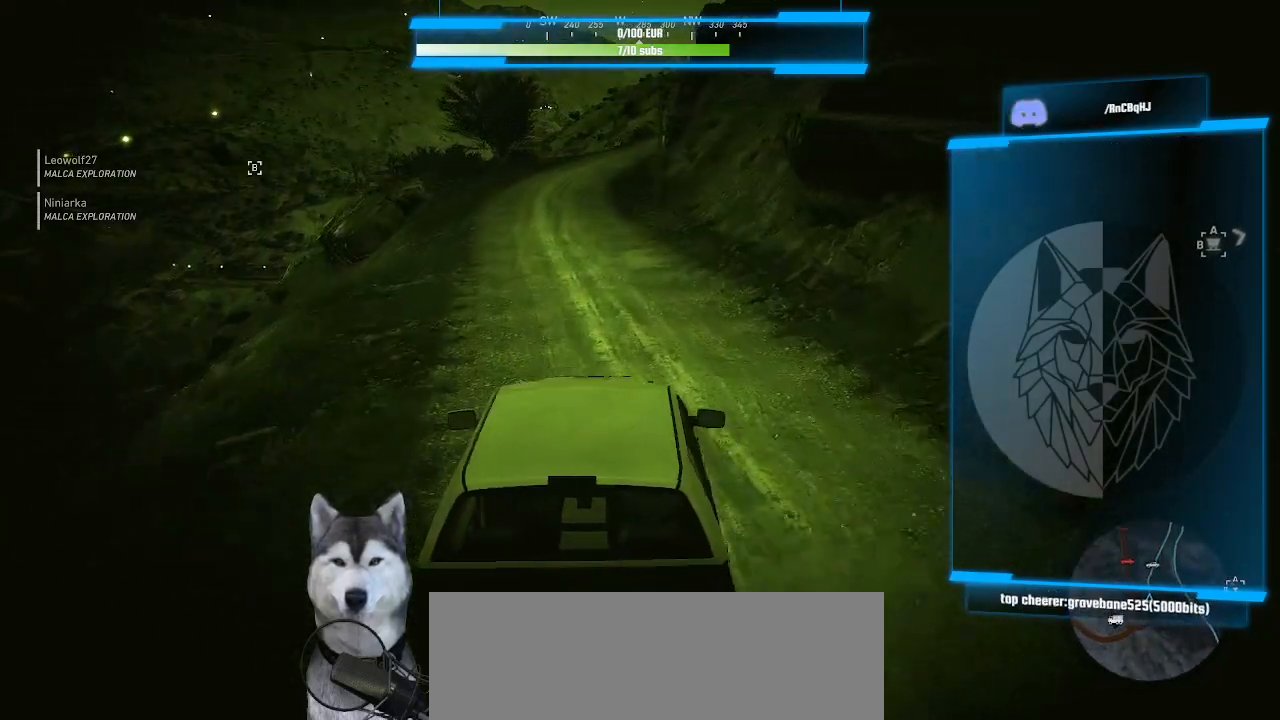
{"keys": [], "mouse": [], "mouse_move": "still", "events": []}
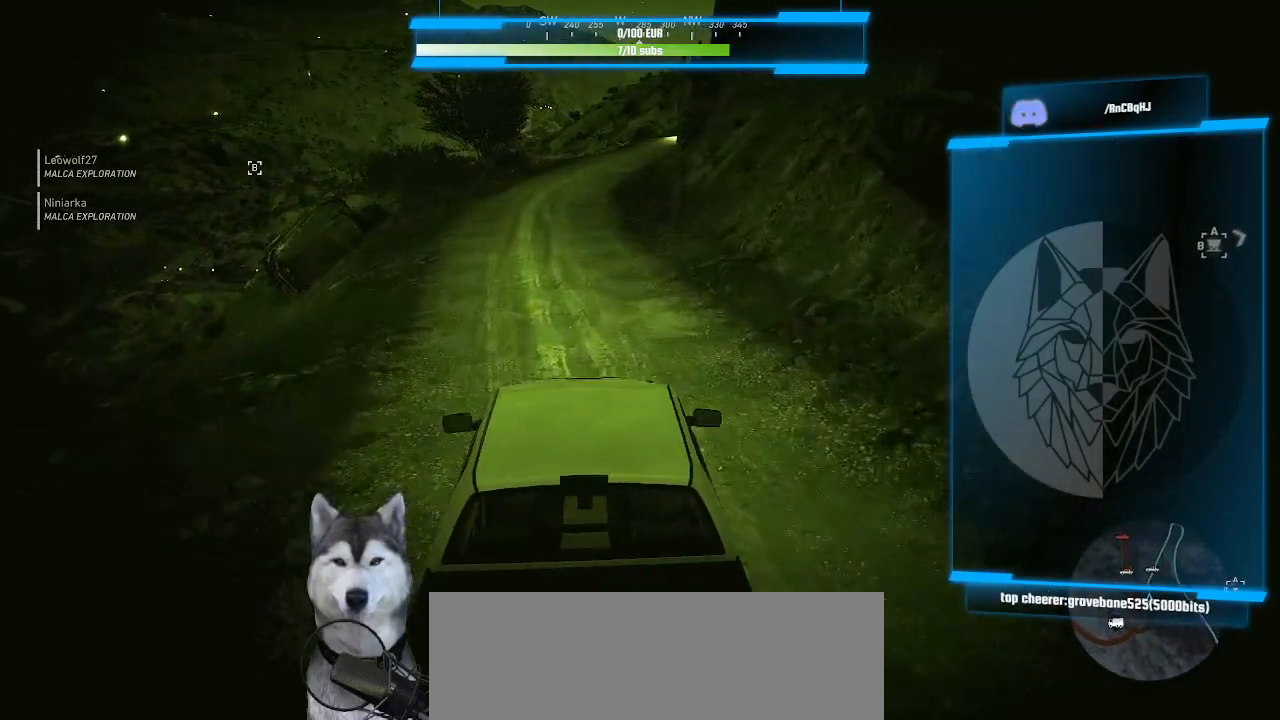
{"keys": [], "mouse": [], "mouse_move": "still", "events": []}
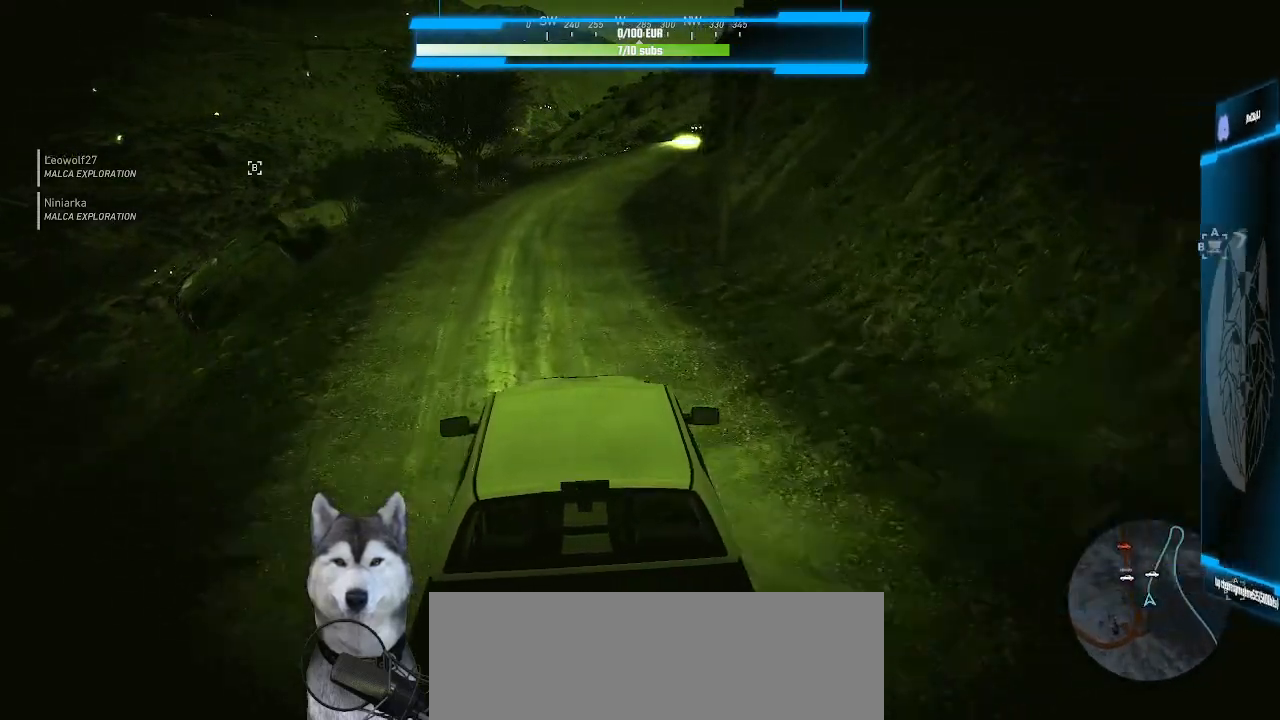
{"keys": [], "mouse": [], "mouse_move": "right", "events": []}
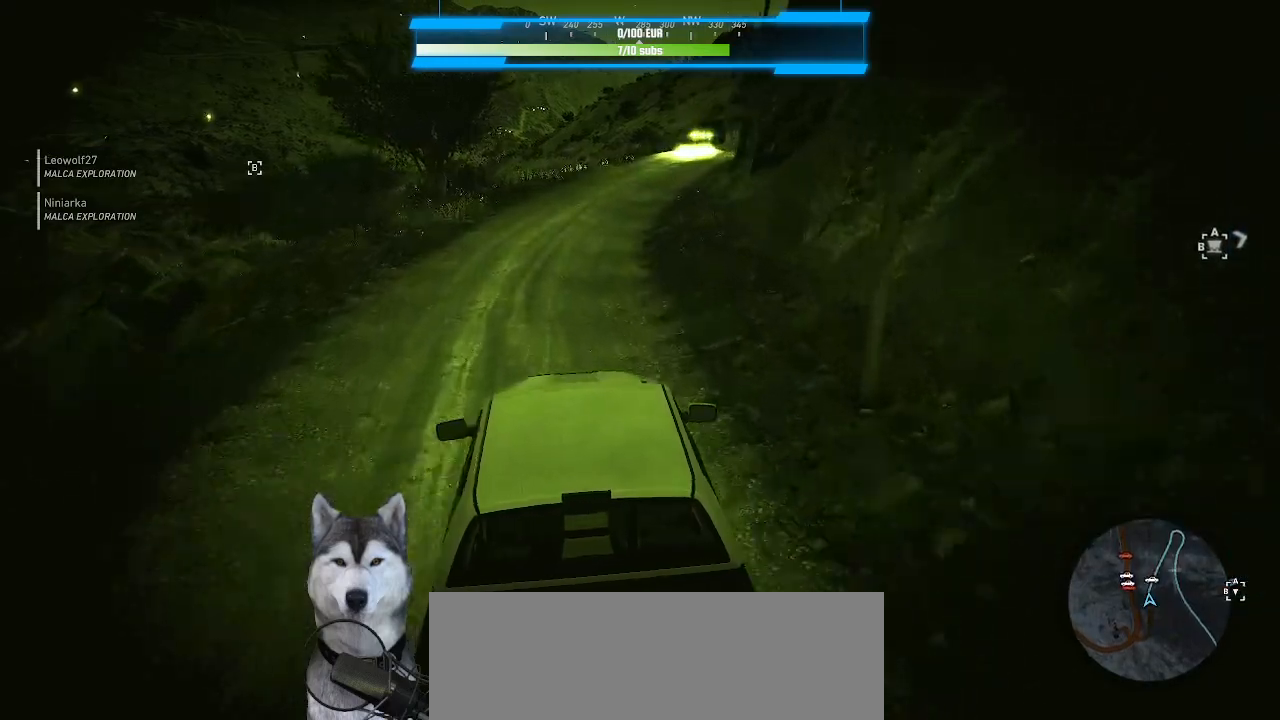
{"keys": [], "mouse": [], "mouse_move": "still", "events": []}
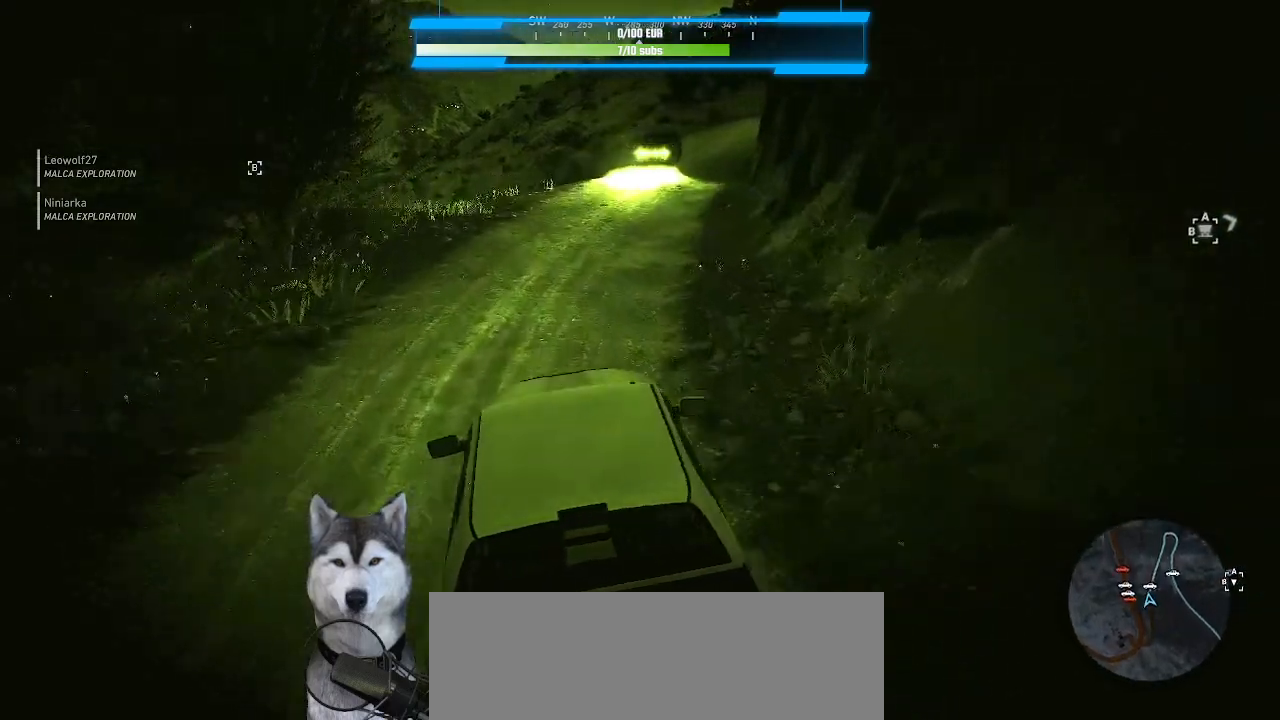
{"keys": [], "mouse": [], "mouse_move": "right", "events": []}
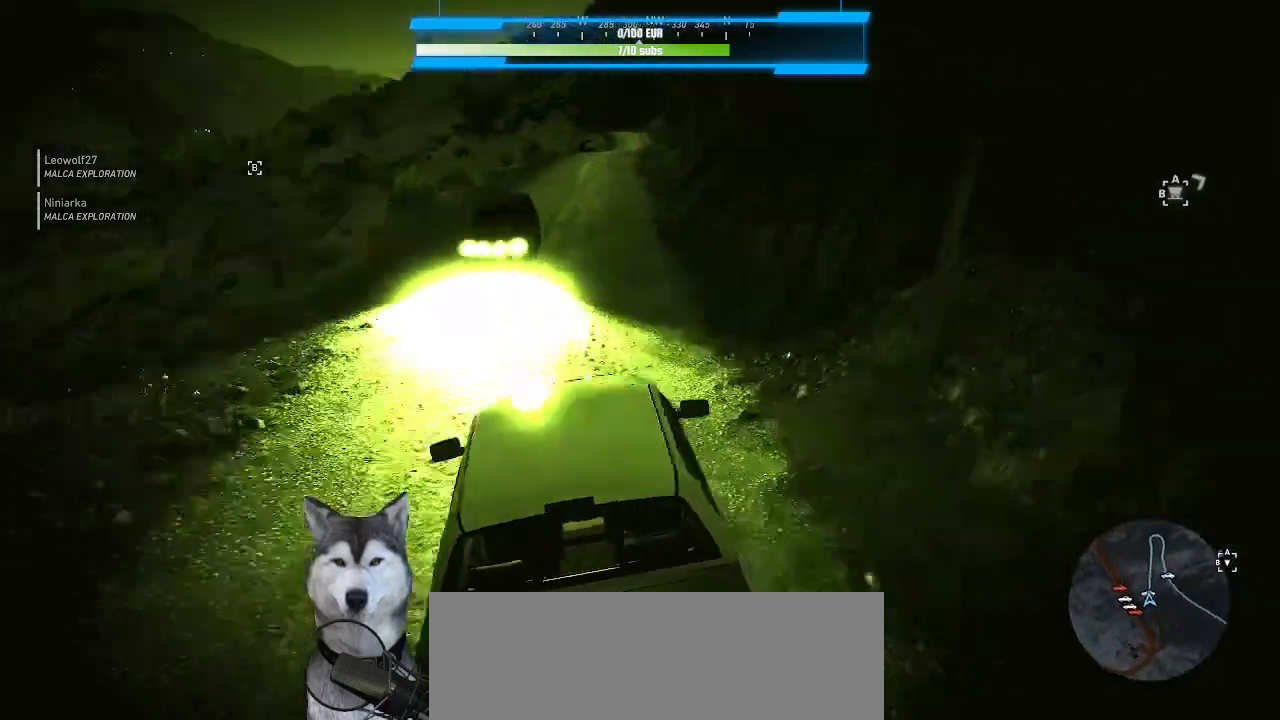
{"keys": [], "mouse": [], "mouse_move": "up", "events": []}